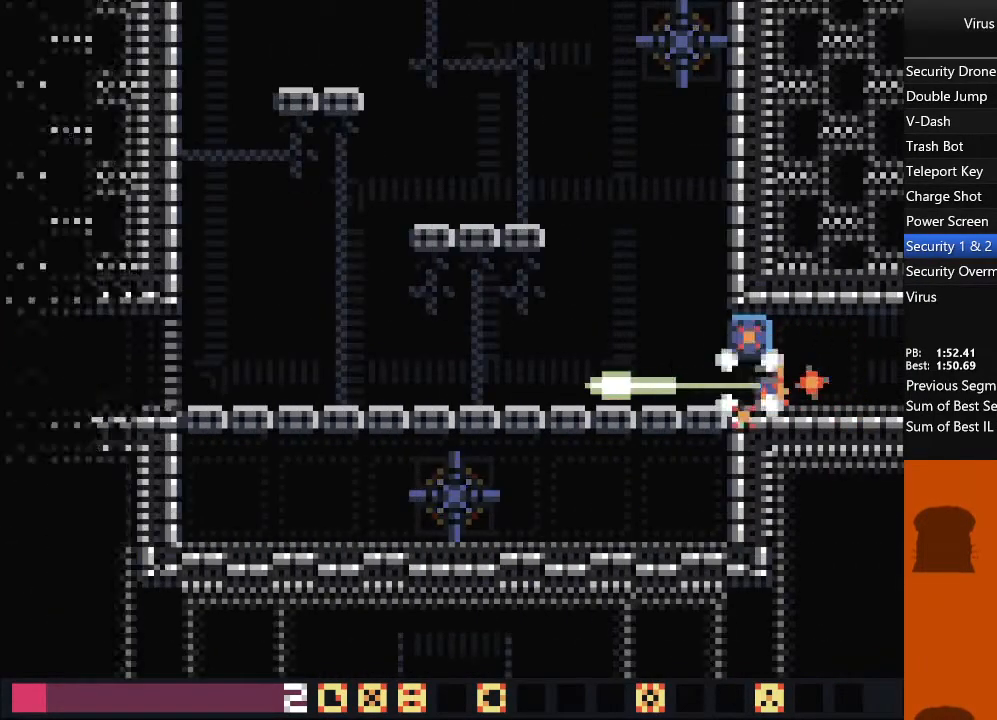
Gameplay with a controller (arcade stick); each line is a JSON object with the inputs held at the frame after it (dt_ms = milliseconds from this image to that frame). "events" lists button and stick changes between this image and that frame as [ms after this image, input, new state], when the widget could be followed in between. Not read: L3 R3 other_buttons.
{"dt_ms": 500, "buttons": ["DPAD_LEFT"], "events": [[233, "TRIANGLE", "down"], [350, "TRIANGLE", "up"]]}
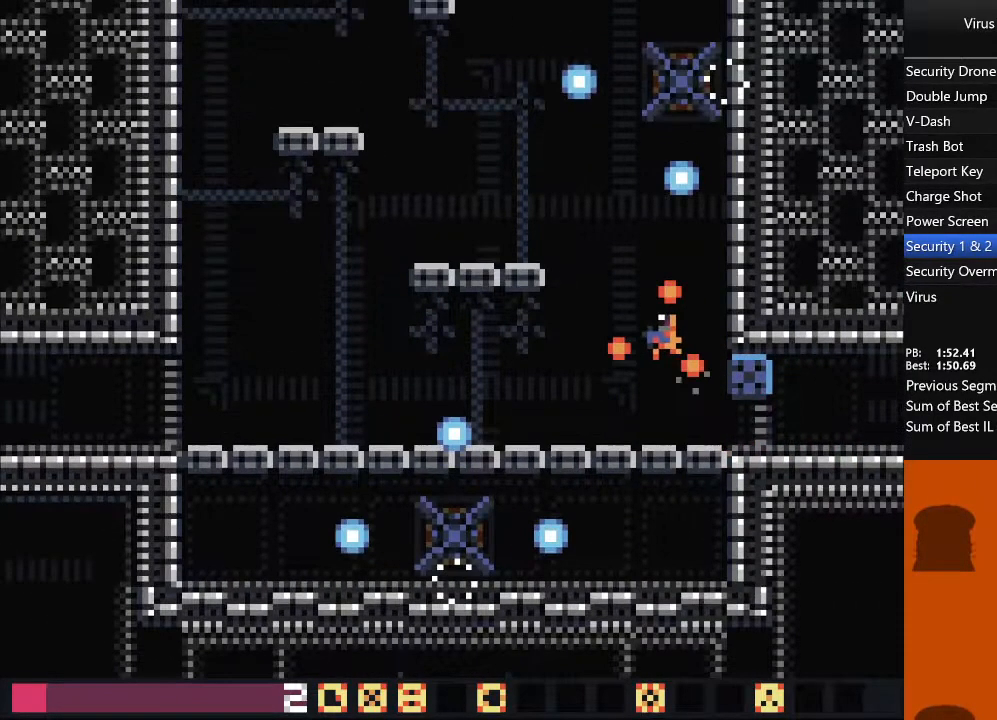
{"dt_ms": 500, "buttons": ["DPAD_LEFT"], "events": [[67, "TRIANGLE", "down"], [167, "TRIANGLE", "up"]]}
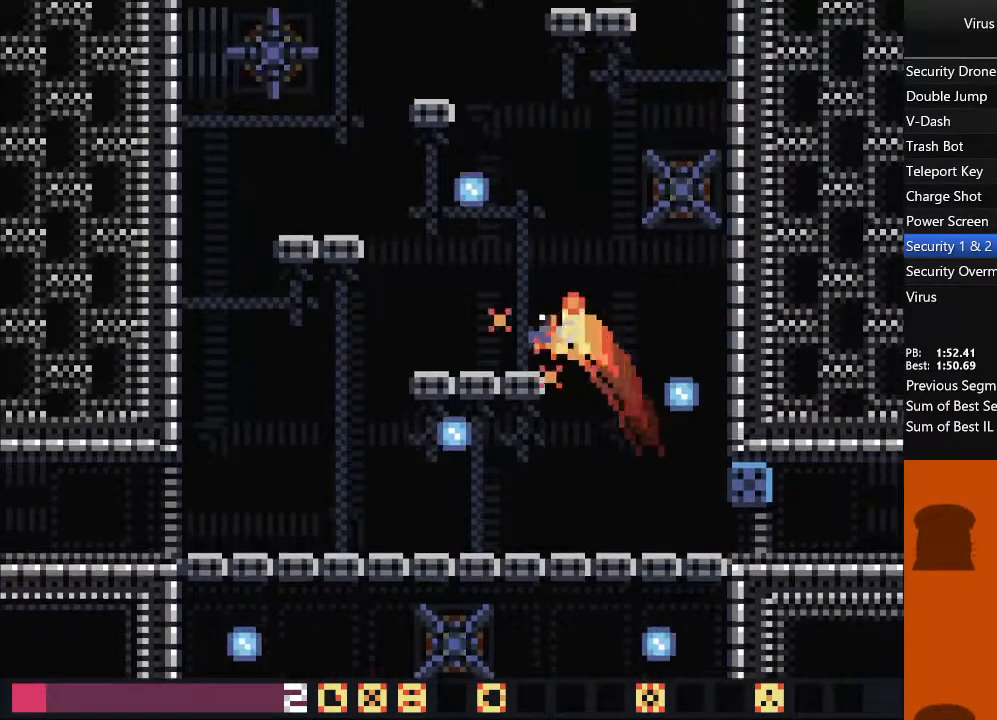
{"dt_ms": 1000, "buttons": [], "events": [[67, "DPAD_LEFT", "up"], [117, "DPAD_RIGHT", "down"], [200, "TRIANGLE", "down"], [383, "TRIANGLE", "up"], [433, "DPAD_RIGHT", "up"], [717, "TRIANGLE", "down"], [950, "TRIANGLE", "up"]]}
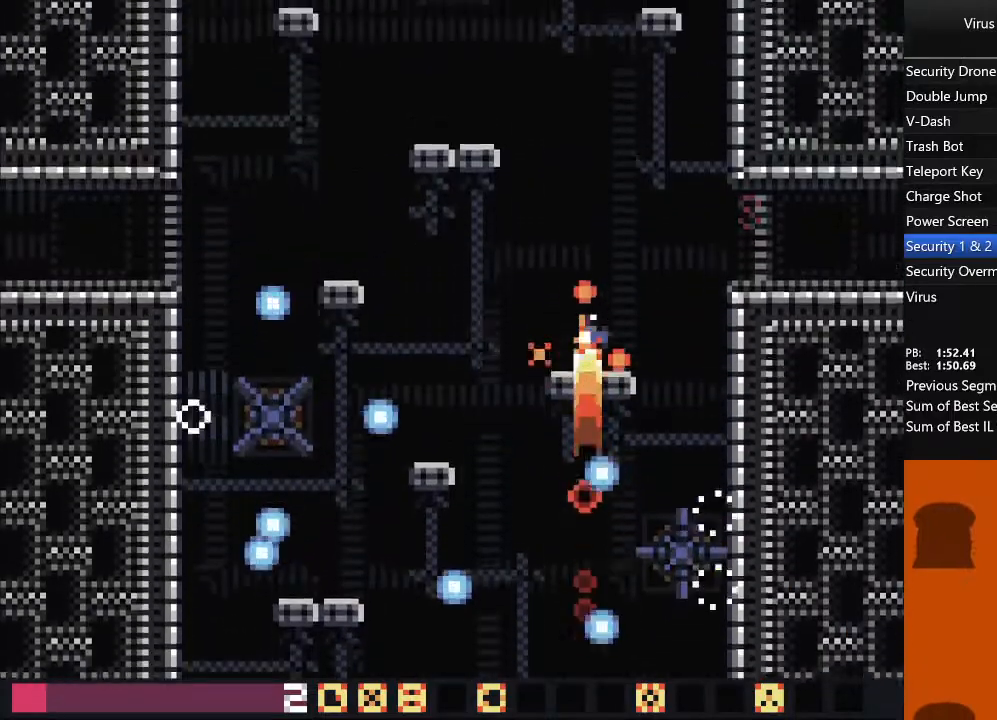
{"dt_ms": 500, "buttons": ["TRIANGLE", "DPAD_RIGHT"], "events": [[150, "DPAD_RIGHT", "down"], [333, "TRIANGLE", "down"]]}
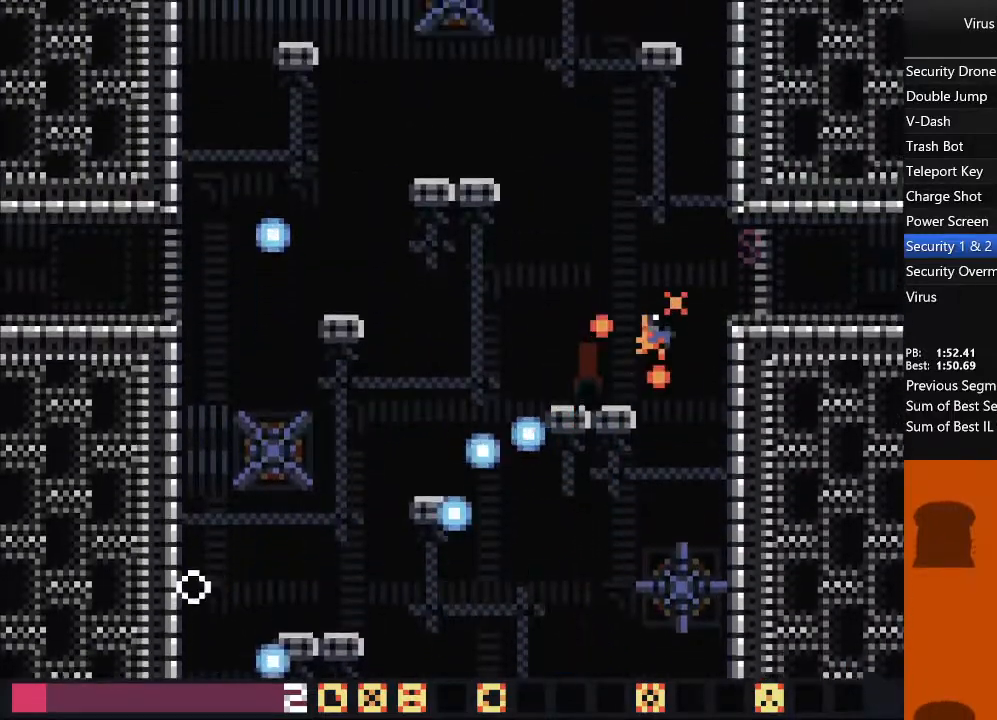
{"dt_ms": 500, "buttons": ["DPAD_RIGHT"], "events": [[167, "TRIANGLE", "up"]]}
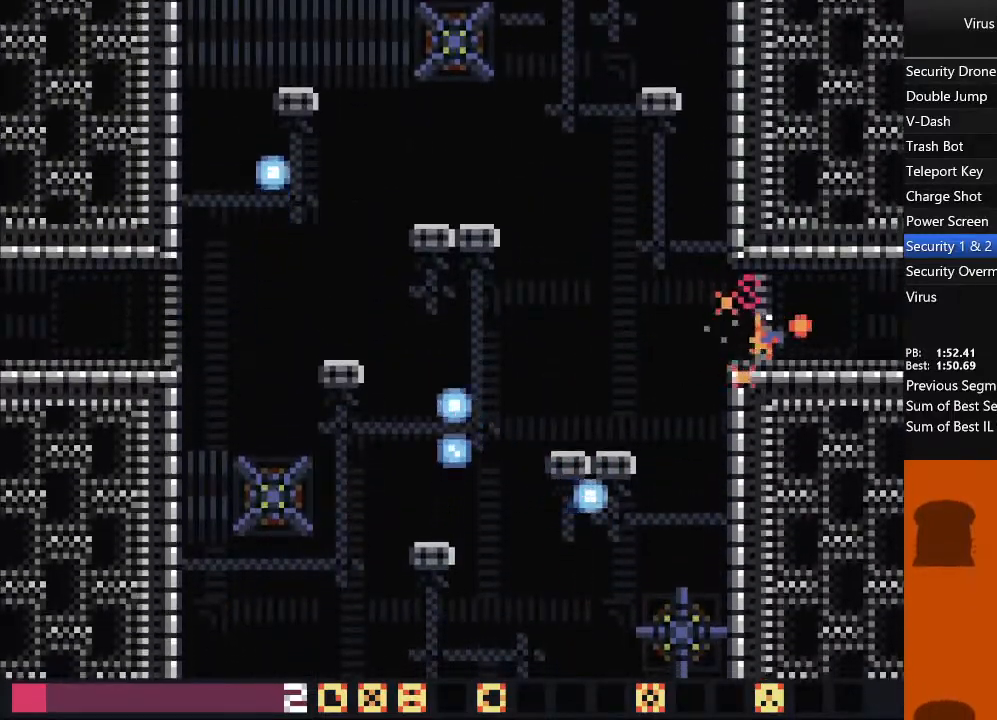
{"dt_ms": 500, "buttons": ["DPAD_RIGHT"], "events": []}
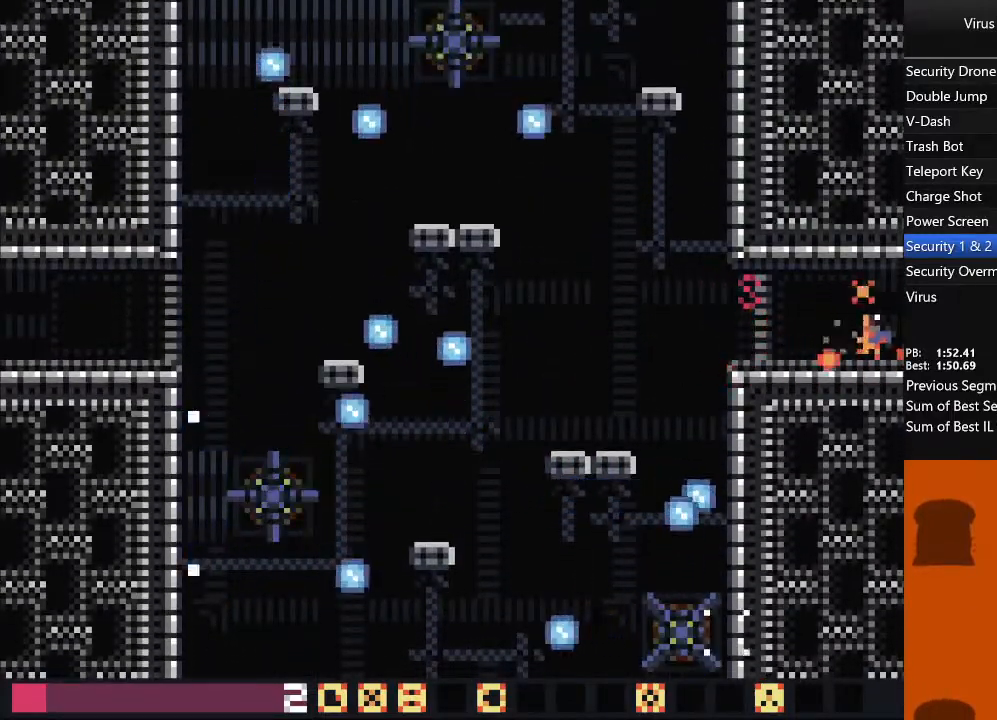
{"dt_ms": 500, "buttons": ["DPAD_RIGHT"], "events": []}
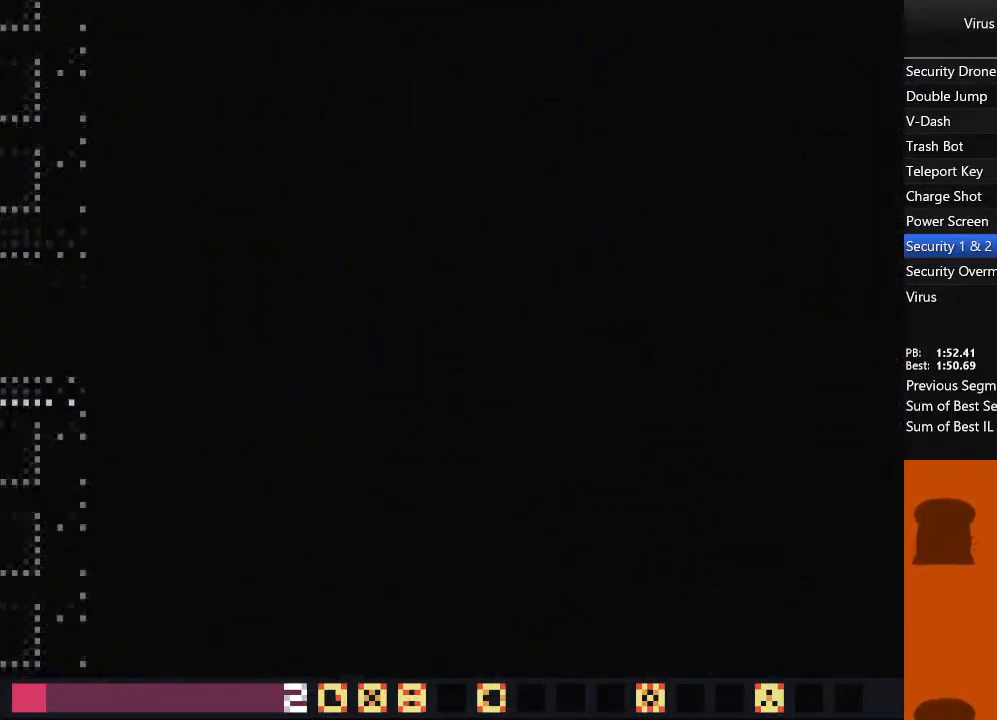
{"dt_ms": 500, "buttons": ["DPAD_RIGHT"], "events": []}
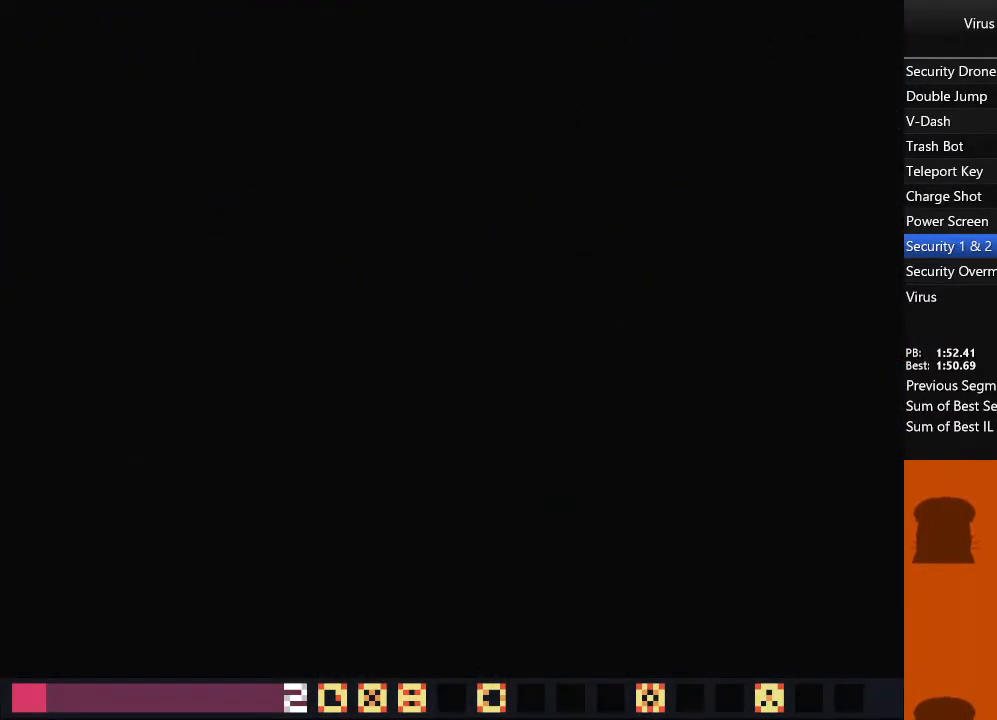
{"dt_ms": 500, "buttons": ["DPAD_RIGHT"], "events": []}
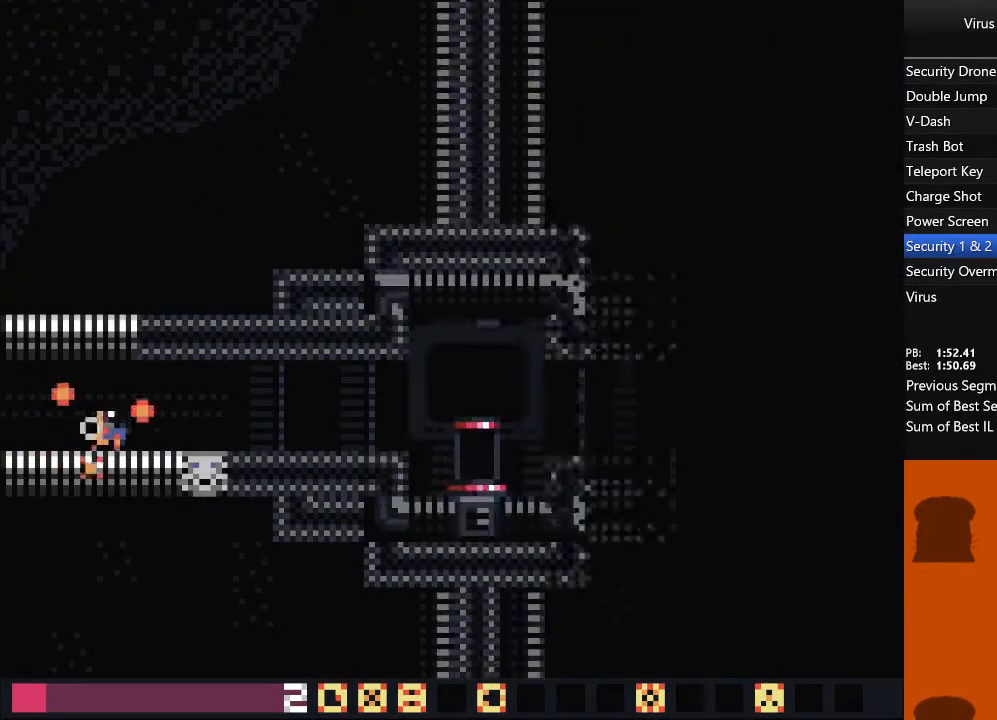
{"dt_ms": 500, "buttons": ["DPAD_RIGHT"], "events": []}
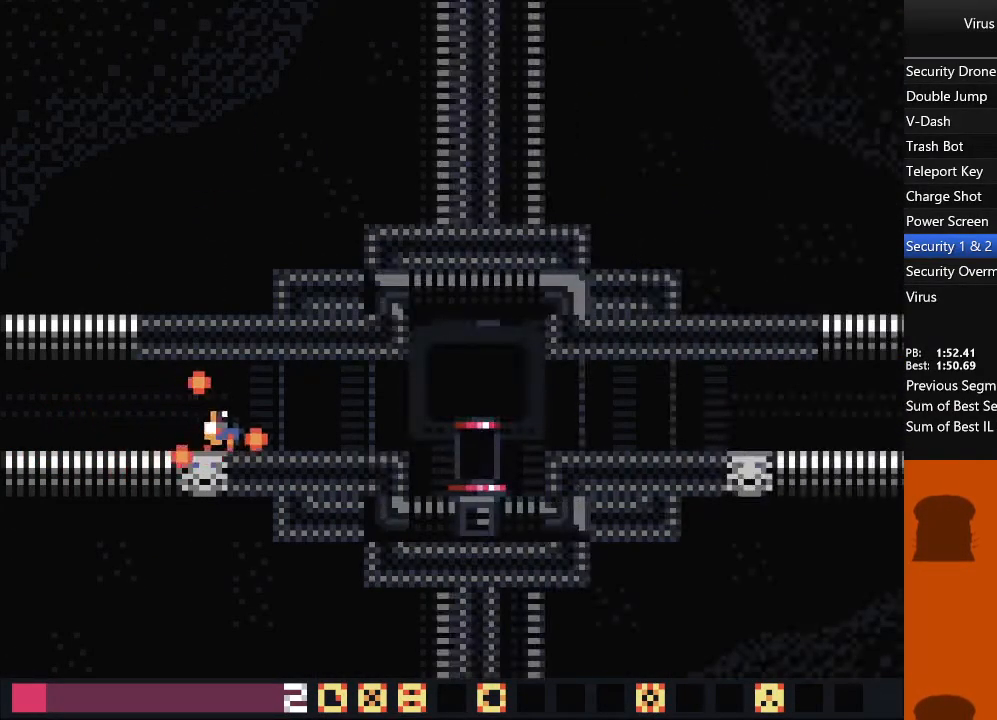
{"dt_ms": 500, "buttons": ["DPAD_RIGHT"], "events": []}
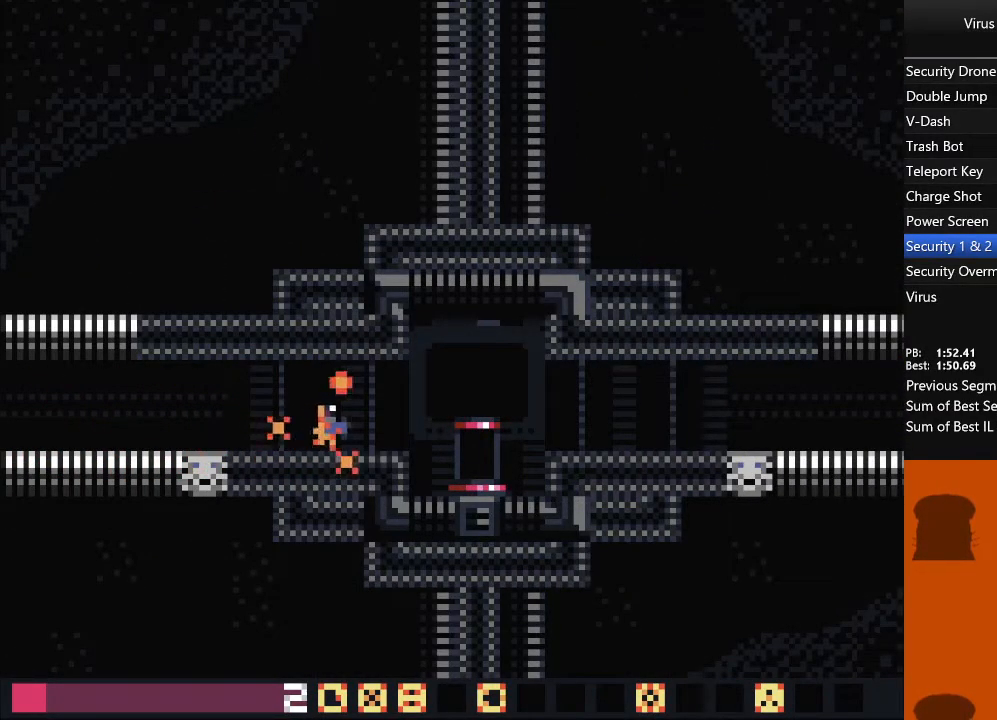
{"dt_ms": 500, "buttons": ["DPAD_RIGHT"], "events": []}
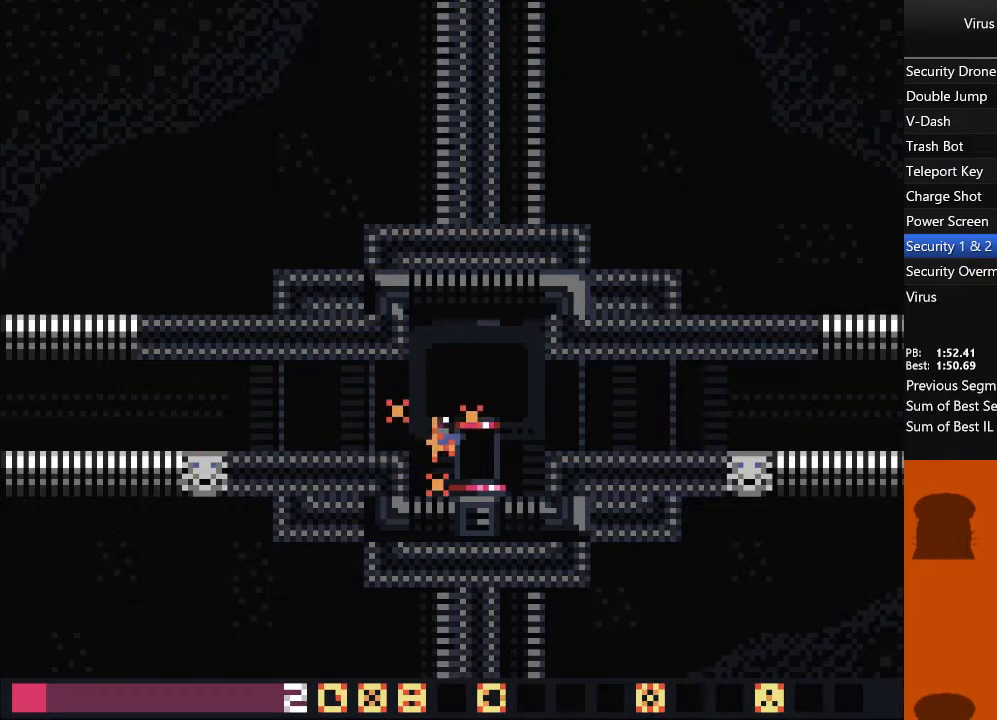
{"dt_ms": 1000, "buttons": ["DPAD_RIGHT"]}
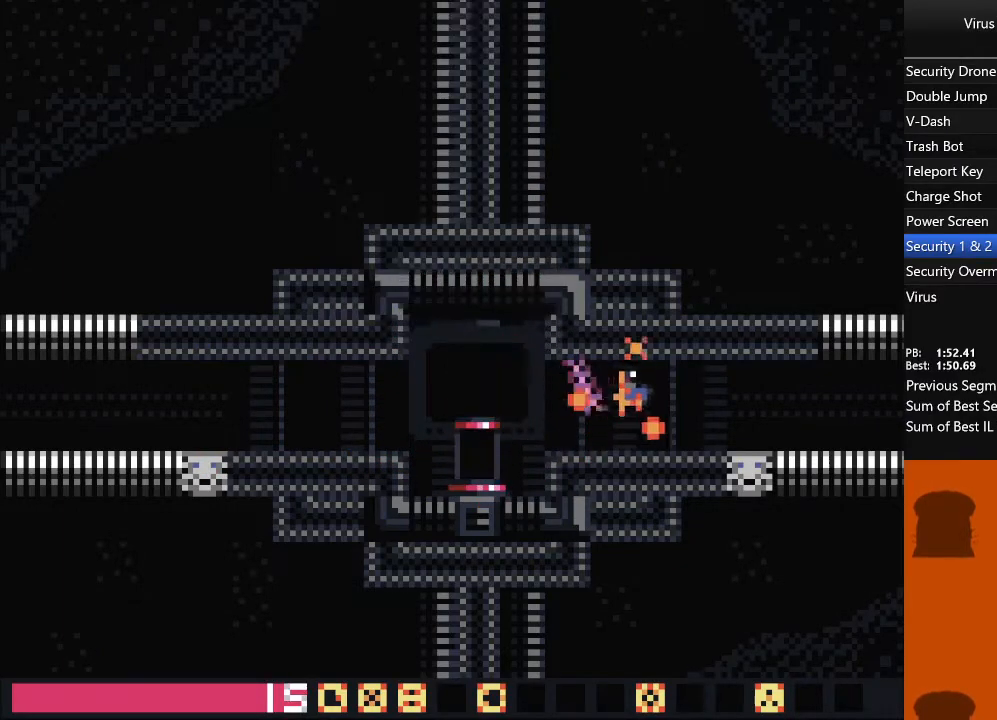
{"dt_ms": 500, "buttons": ["DPAD_UP", "DPAD_RIGHT"], "events": [[233, "DPAD_UP", "down"]]}
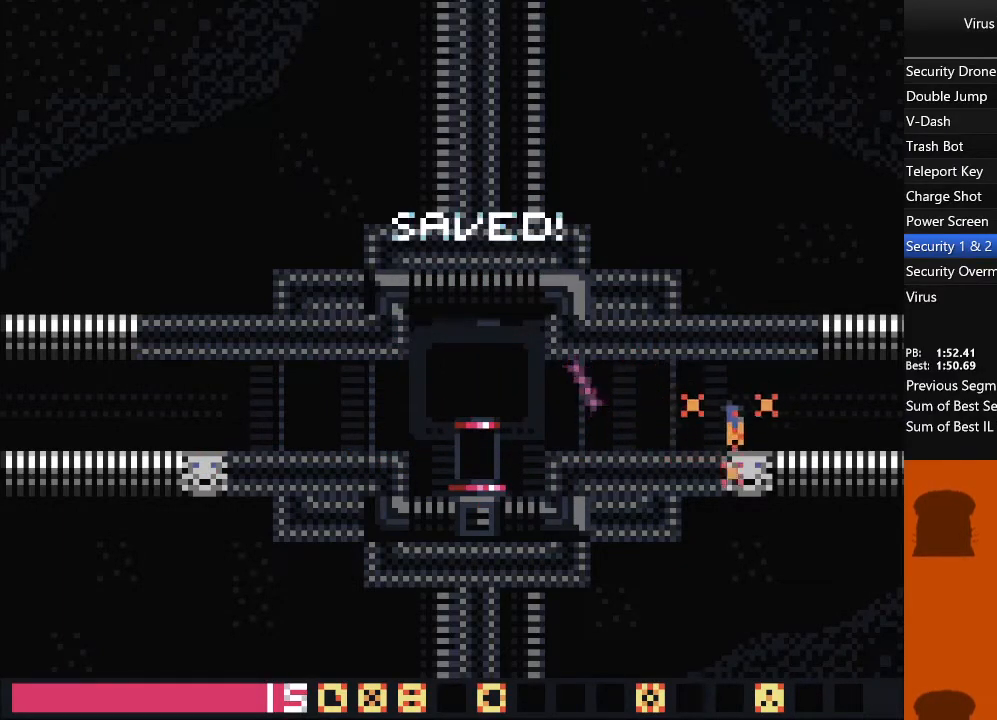
{"dt_ms": 500, "buttons": ["DPAD_UP", "DPAD_RIGHT"], "events": []}
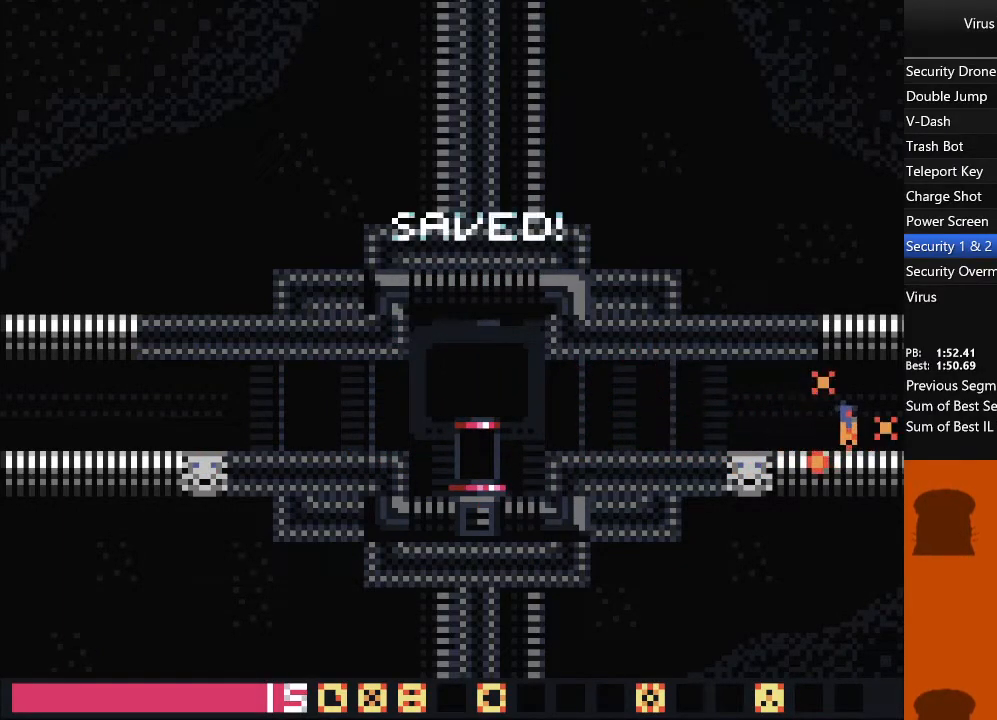
{"dt_ms": 500, "buttons": ["DPAD_UP", "DPAD_RIGHT"], "events": []}
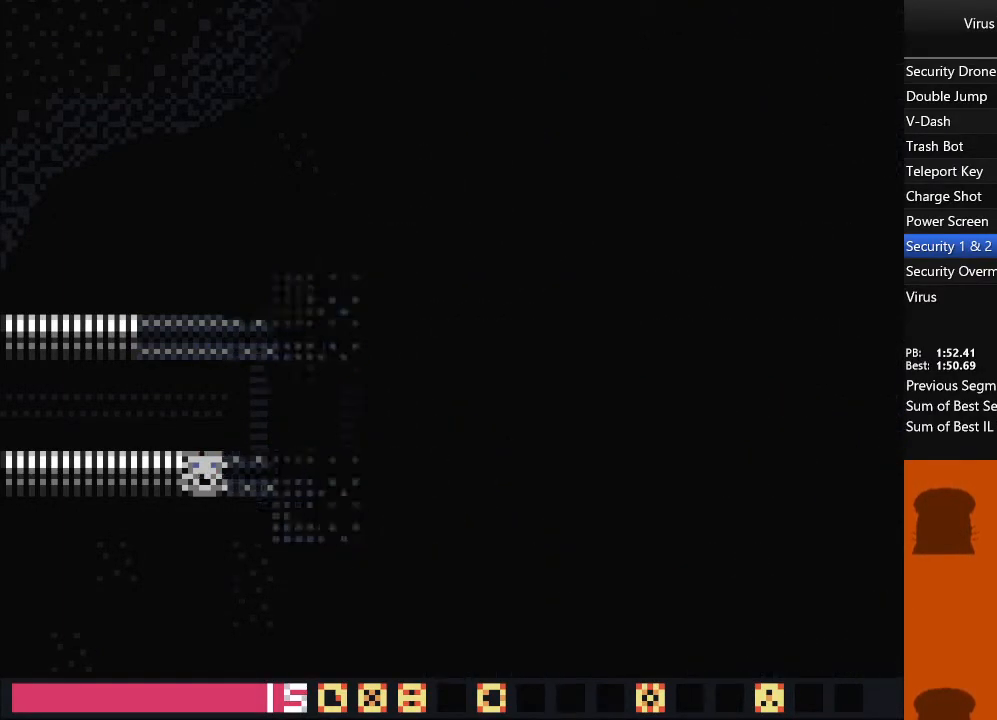
{"dt_ms": 500, "buttons": ["DPAD_UP", "DPAD_RIGHT"], "events": []}
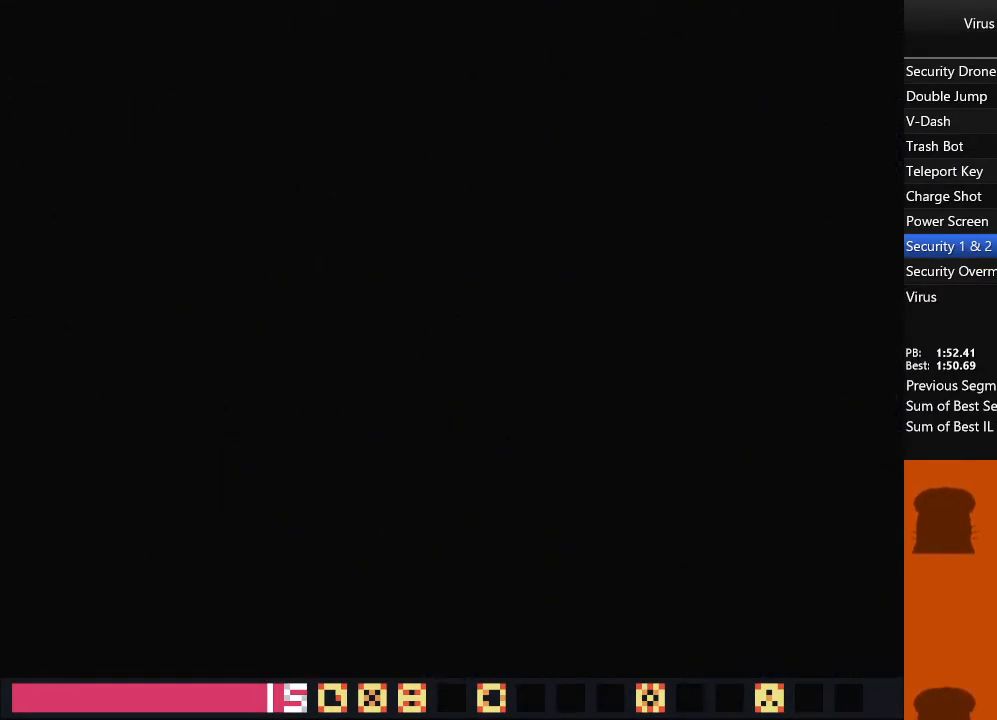
{"dt_ms": 500, "buttons": ["SQUARE", "DPAD_UP", "DPAD_RIGHT"], "events": [[467, "SQUARE", "down"]]}
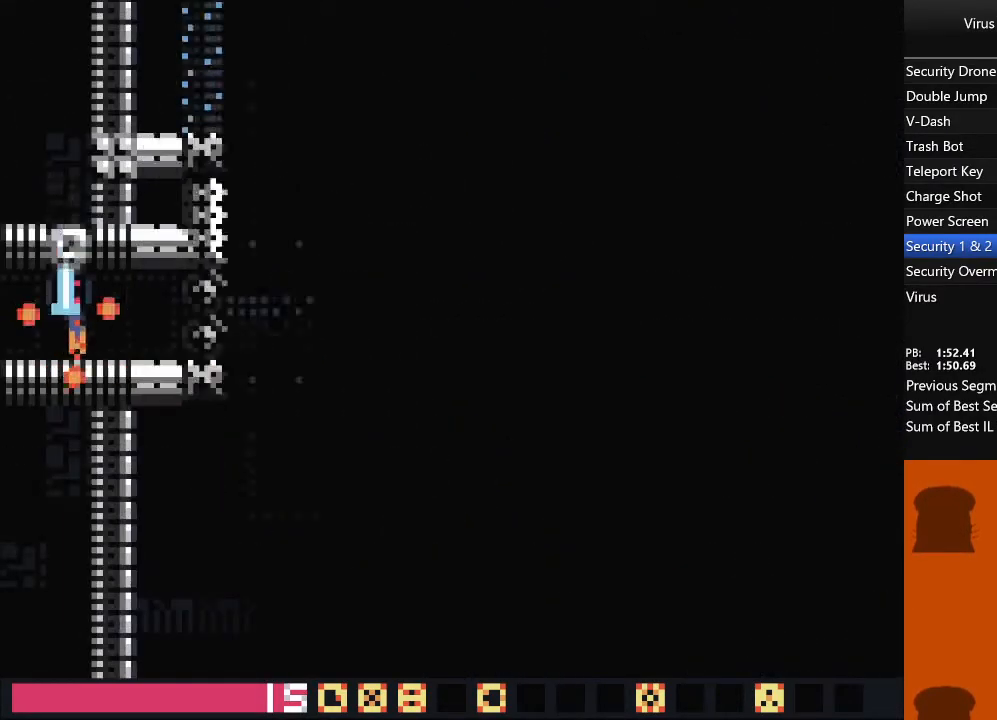
{"dt_ms": 500, "buttons": ["DPAD_RIGHT"], "events": [[117, "SQUARE", "up"], [200, "SQUARE", "down"], [317, "SQUARE", "up"], [500, "DPAD_UP", "up"]]}
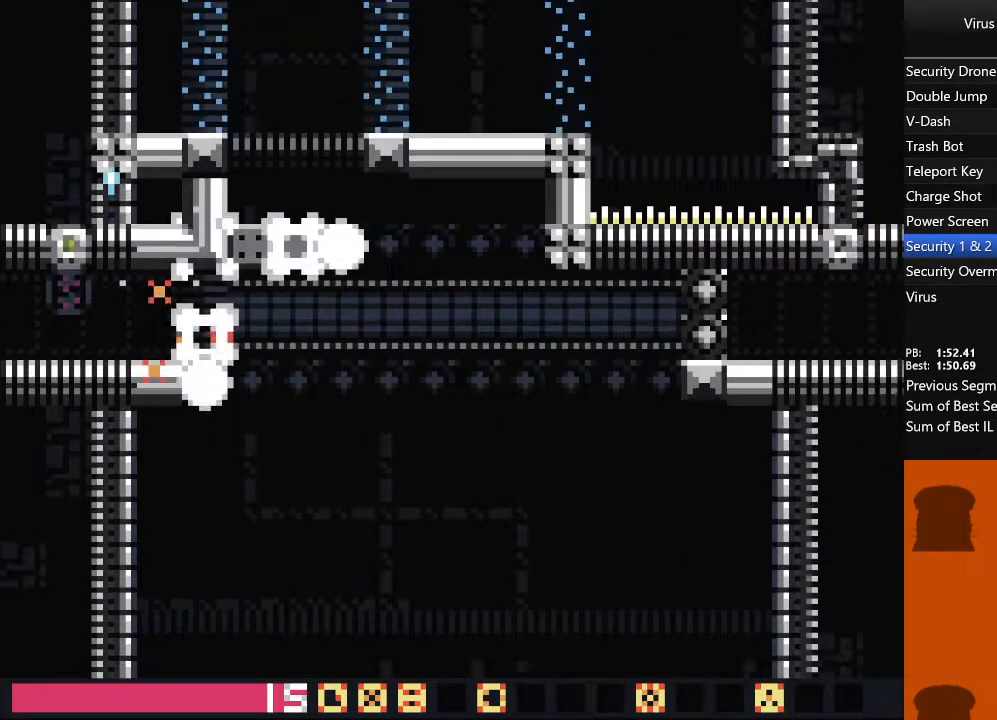
{"dt_ms": 500, "buttons": ["DPAD_RIGHT"], "events": []}
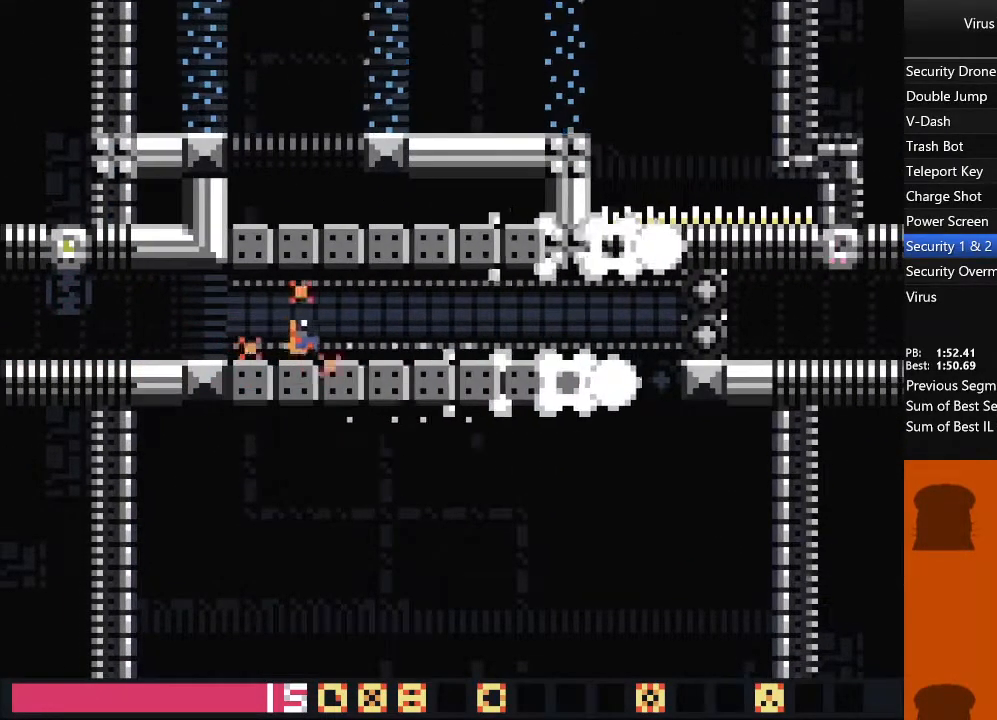
{"dt_ms": 500, "buttons": ["DPAD_RIGHT"], "events": []}
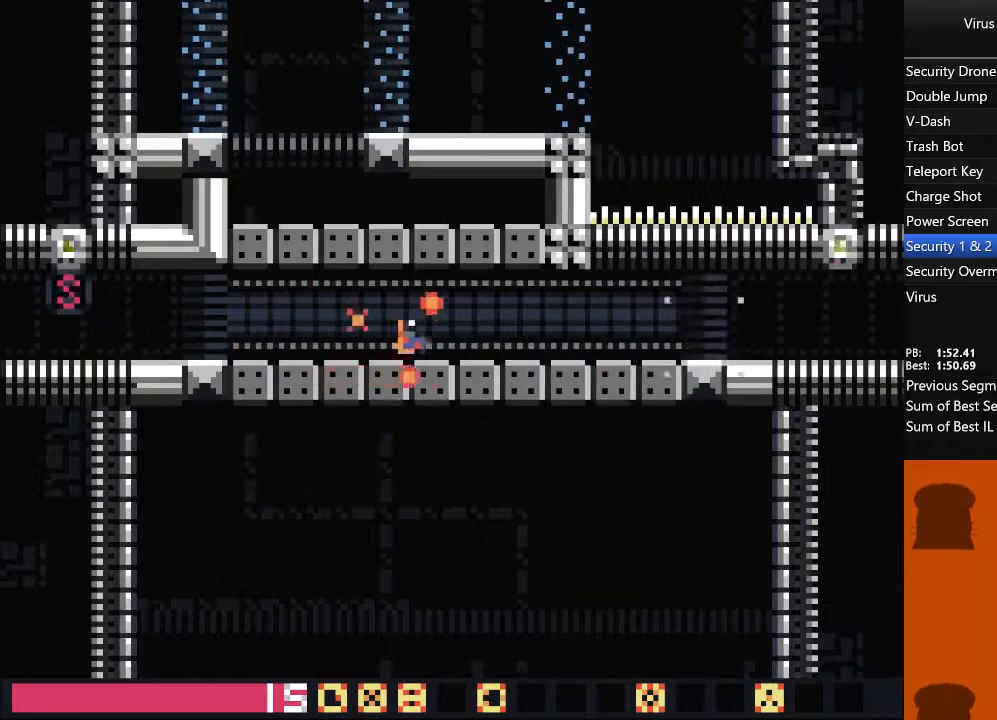
{"dt_ms": 500, "buttons": ["DPAD_RIGHT"], "events": []}
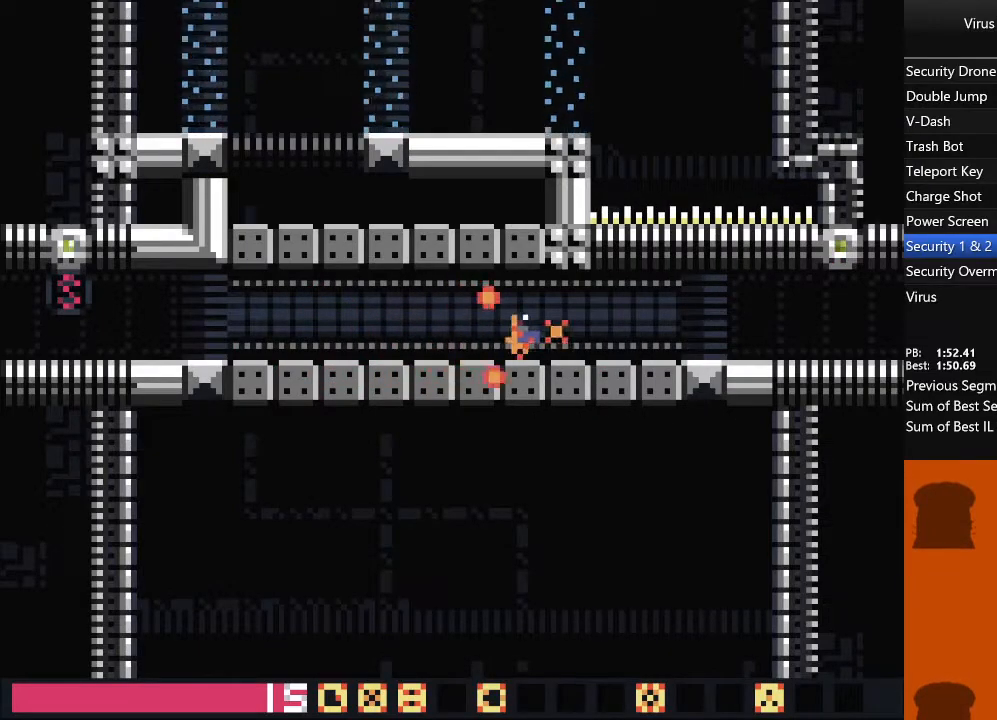
{"dt_ms": 500, "buttons": ["DPAD_RIGHT"], "events": []}
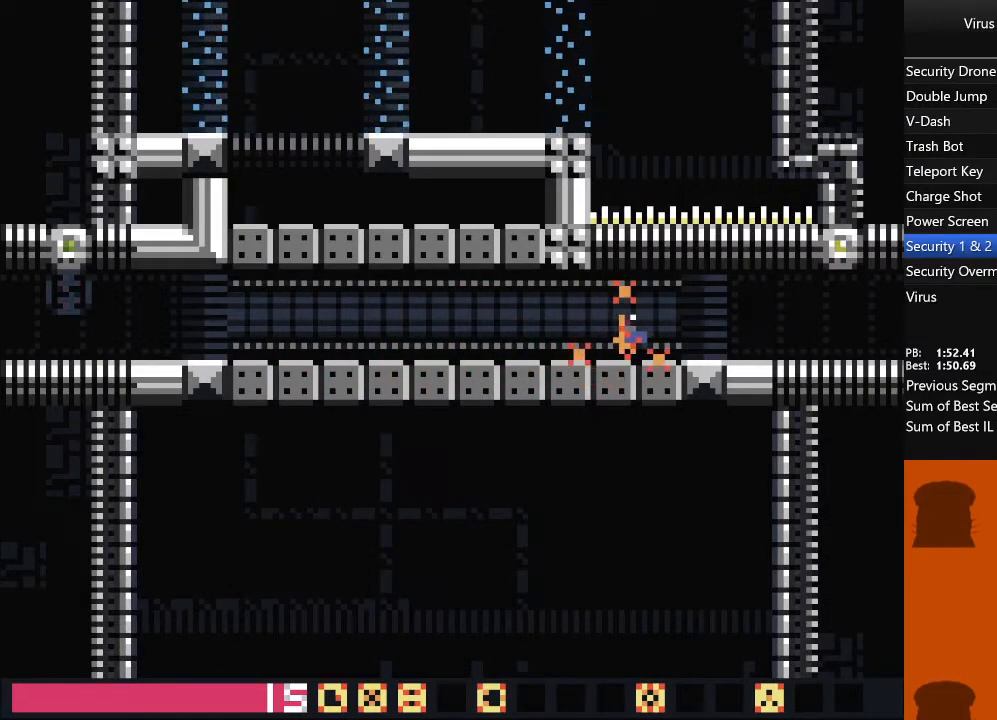
{"dt_ms": 500, "buttons": ["DPAD_RIGHT"], "events": []}
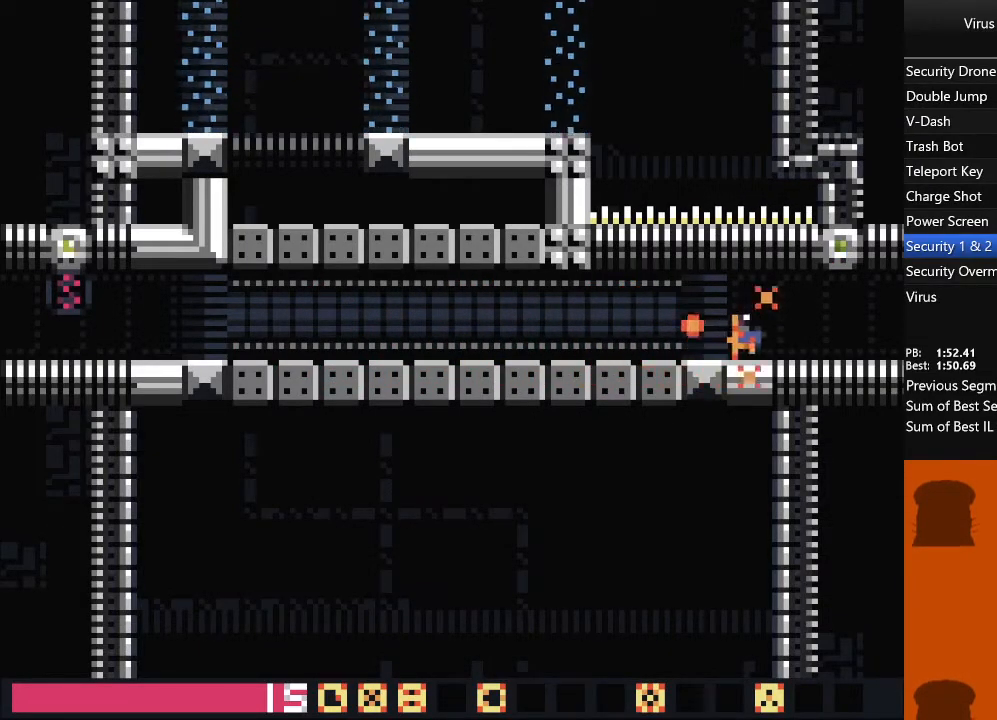
{"dt_ms": 500, "buttons": ["DPAD_RIGHT"], "events": []}
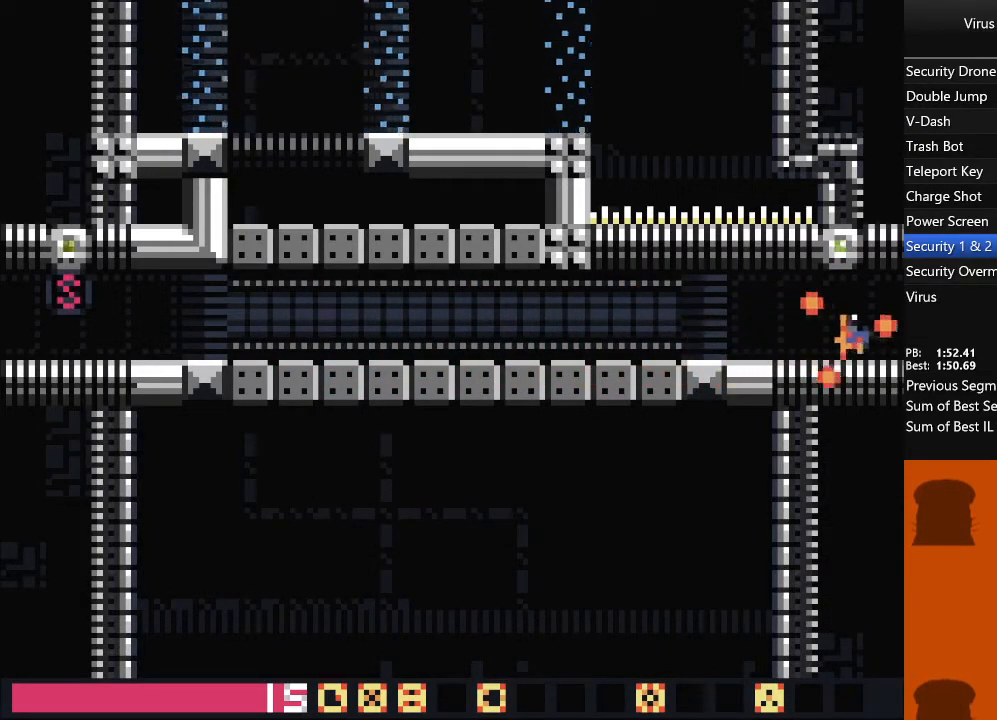
{"dt_ms": 500, "buttons": ["DPAD_RIGHT"], "events": []}
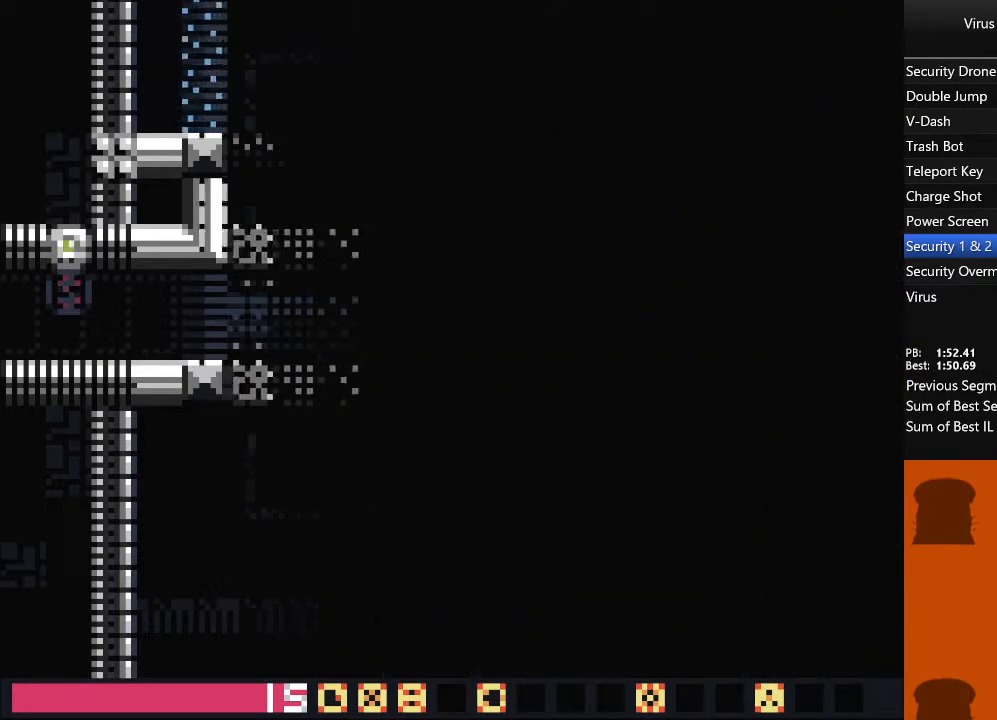
{"dt_ms": 500, "buttons": ["DPAD_RIGHT"], "events": []}
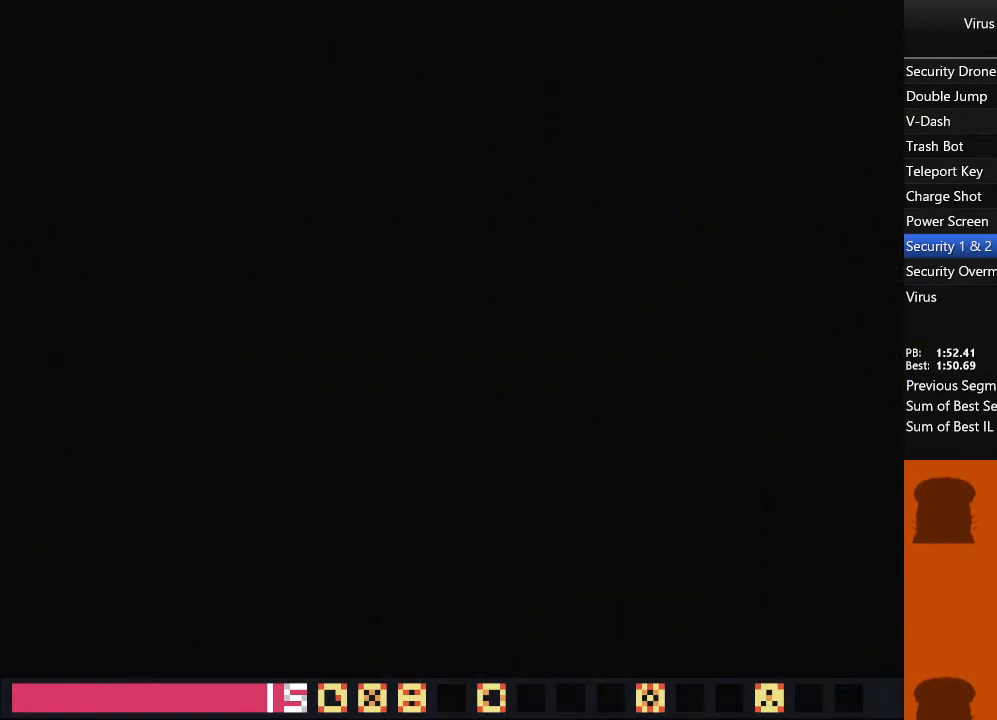
{"dt_ms": 500, "buttons": ["DPAD_RIGHT"], "events": []}
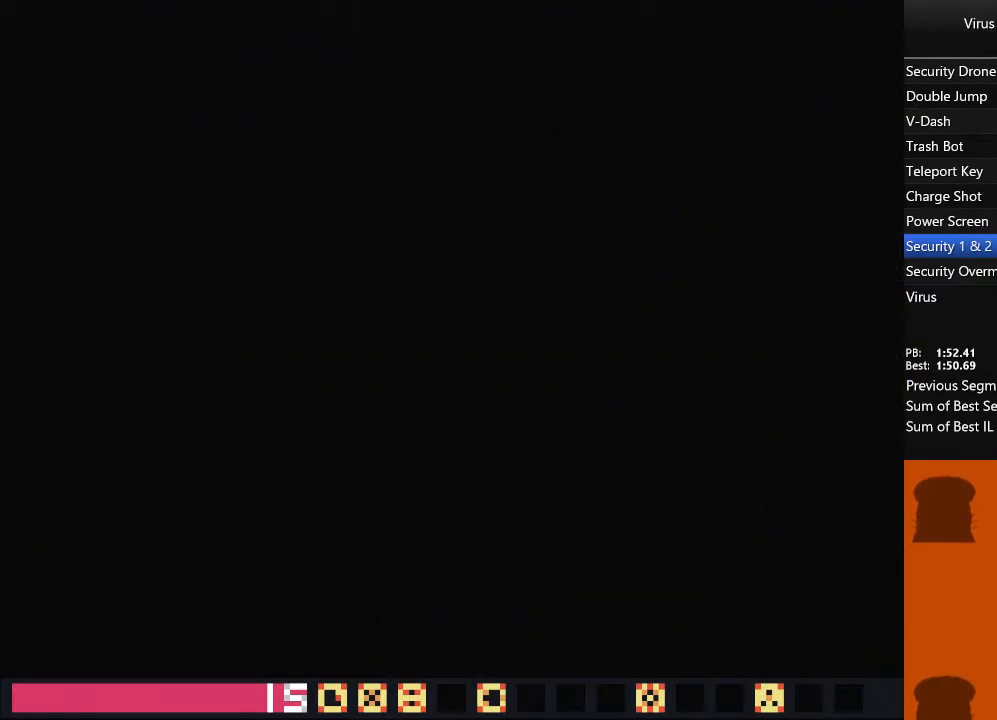
{"dt_ms": 500, "buttons": ["DPAD_RIGHT"], "events": []}